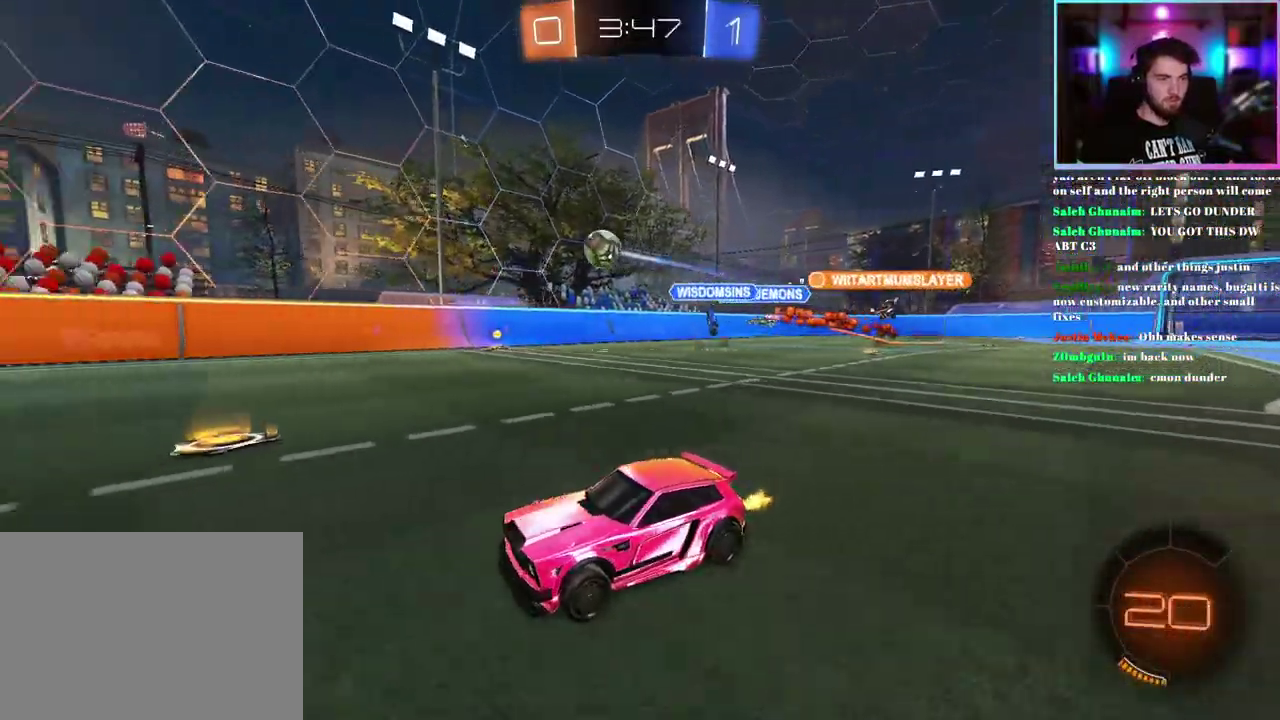
Gameplay with a controller (PlayStation layout); each line is a JSON object with the inputs held at the frame after it. "events" lists button and stick changes between this image and that frame as [ms after this image, input, new state], when the widget could be followed in between. This document gives stick clicks only as held states, not as events. Not read: right_stick.
{"buttons": ["R2"], "left_stick": "right", "events": [[33, "left_stick", "down-right"], [83, "left_stick", "center"], [150, "left_stick", "left"], [317, "left_stick", "center"], [400, "left_stick", "right"]]}
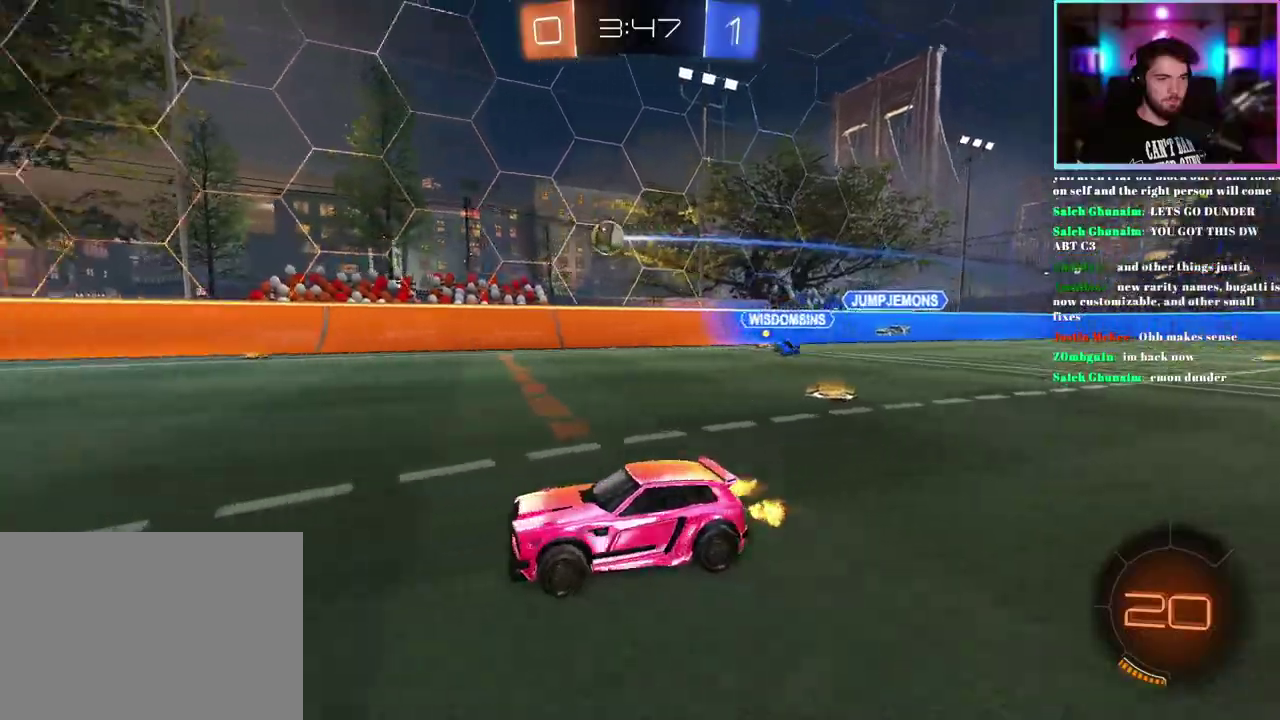
{"buttons": ["R1", "R2"], "left_stick": "center", "events": [[100, "left_stick", "center"], [267, "R1", "down"], [300, "left_stick", "right"], [400, "left_stick", "center"]]}
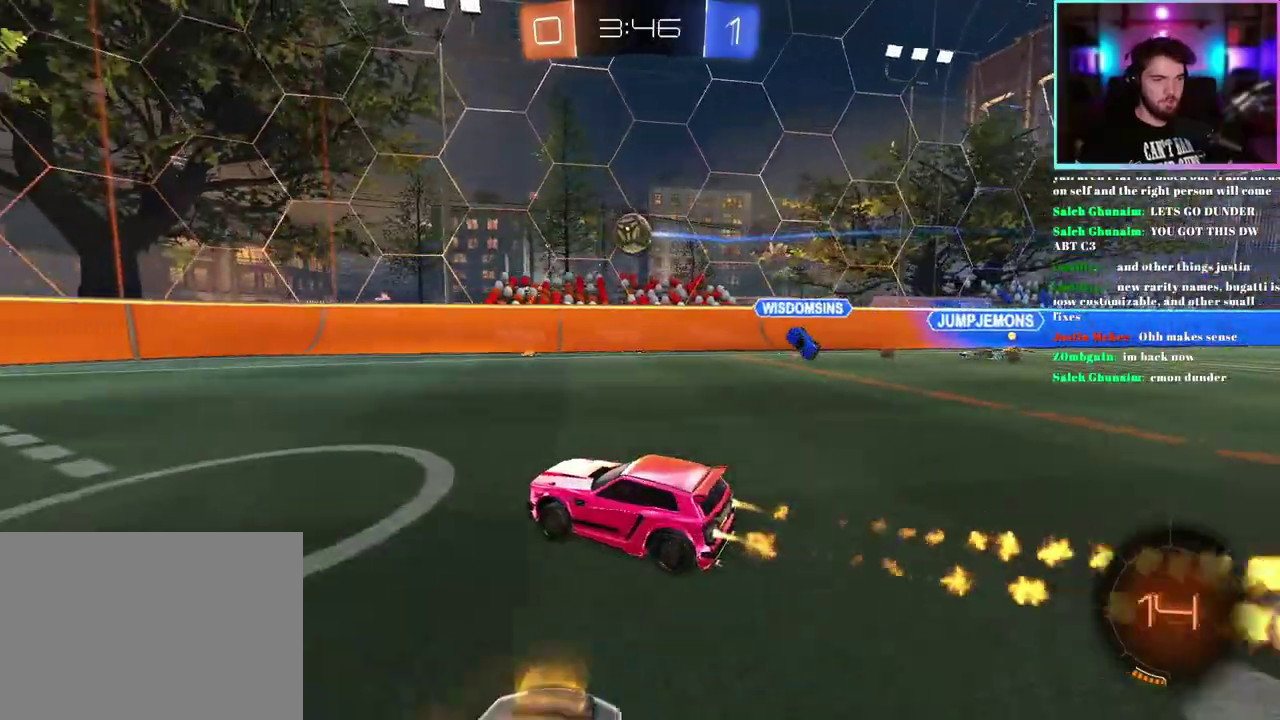
{"buttons": ["R1", "R2"], "left_stick": "center", "events": [[50, "R1", "up"], [383, "R1", "down"]]}
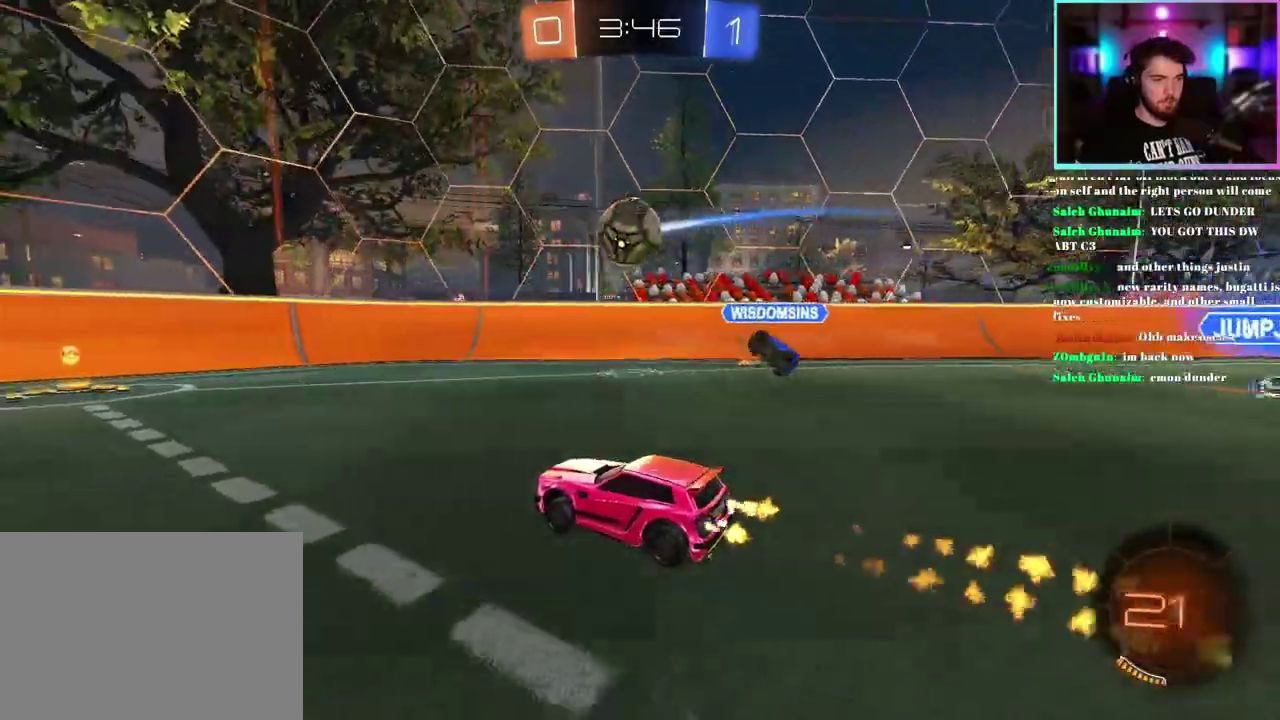
{"buttons": ["R1", "R2"], "left_stick": "center", "events": [[17, "R1", "up"], [117, "R1", "down"]]}
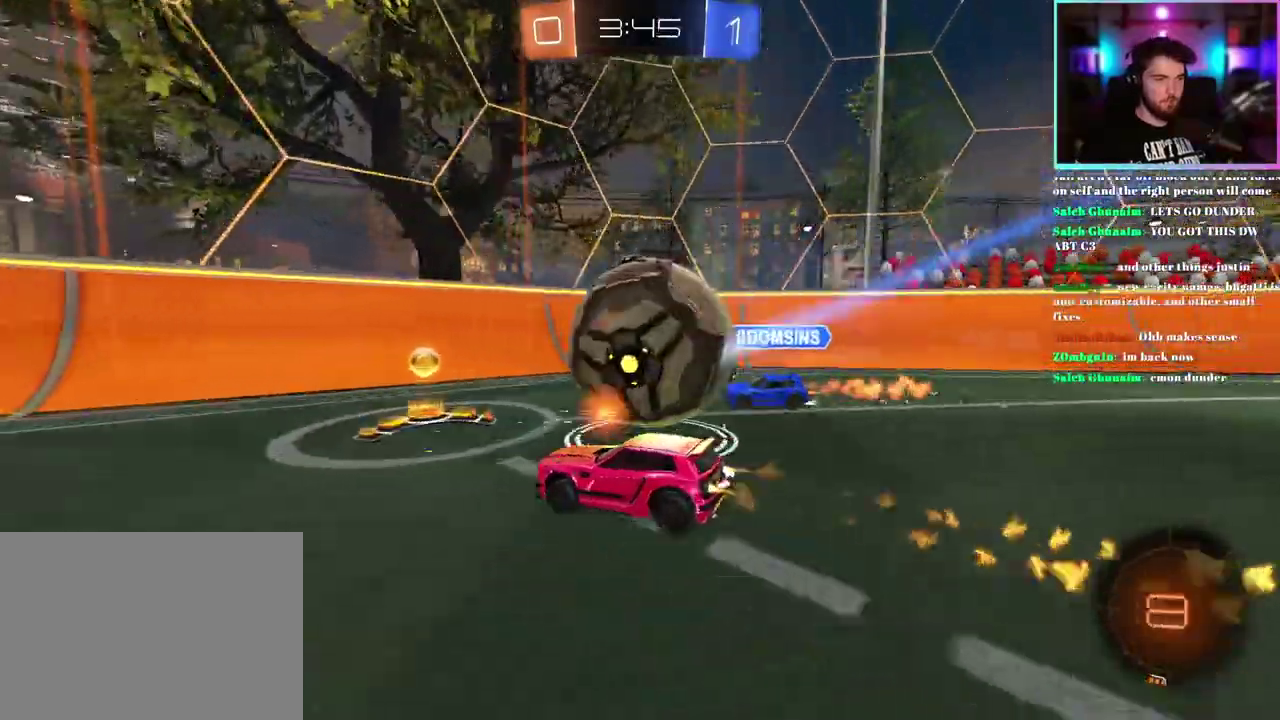
{"buttons": ["R2"], "left_stick": "center", "events": [[200, "left_stick", "up-left"], [283, "R1", "up"], [350, "left_stick", "left"], [400, "left_stick", "center"]]}
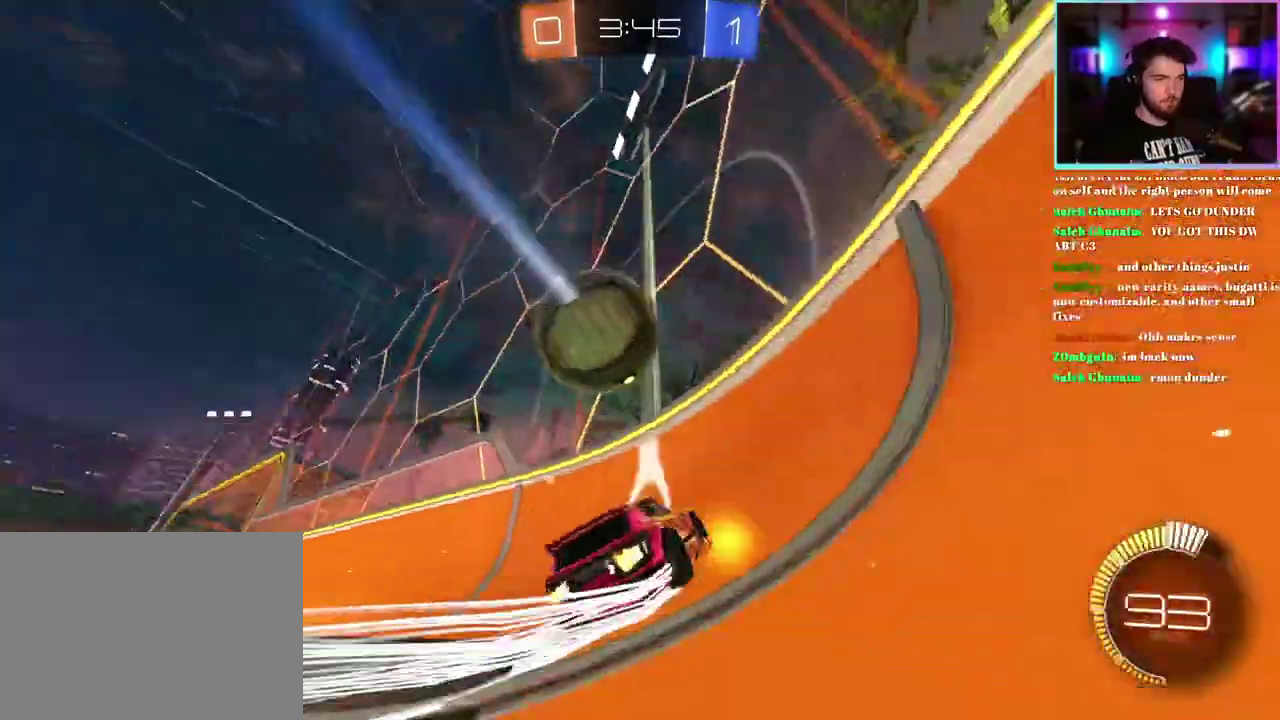
{"buttons": ["R2"], "left_stick": "left"}
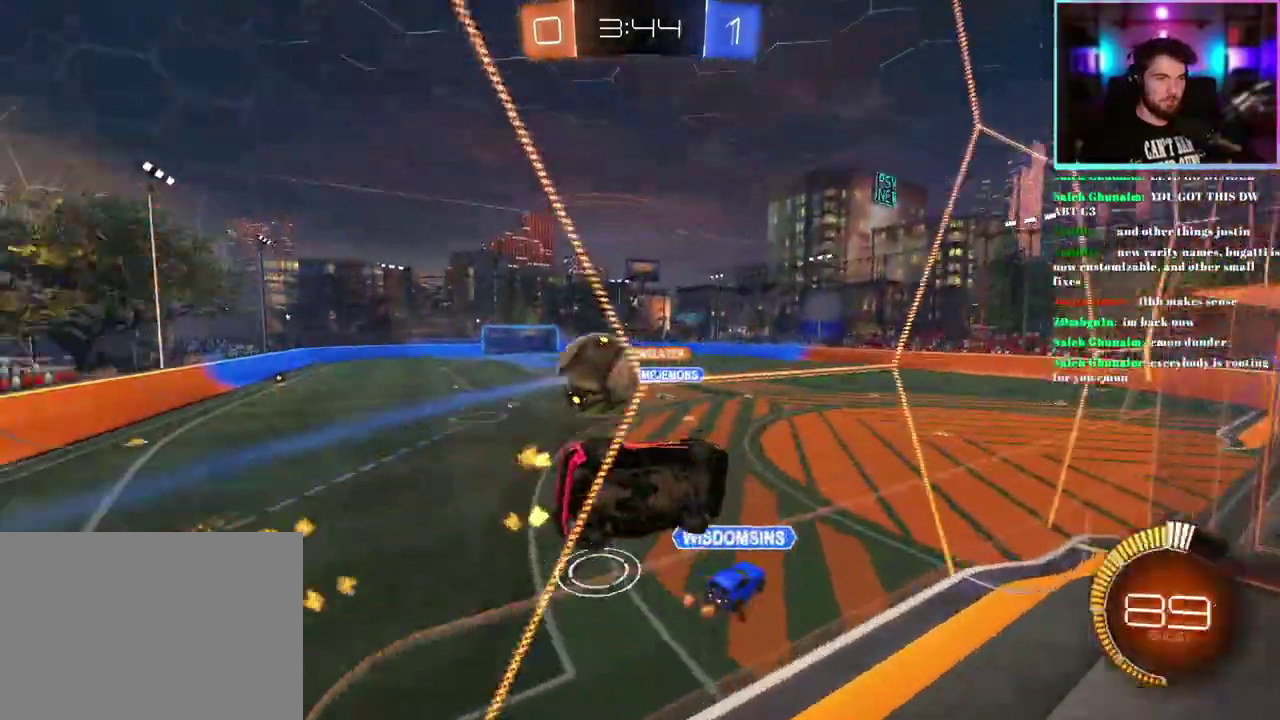
{"buttons": ["L2"], "left_stick": "down-left"}
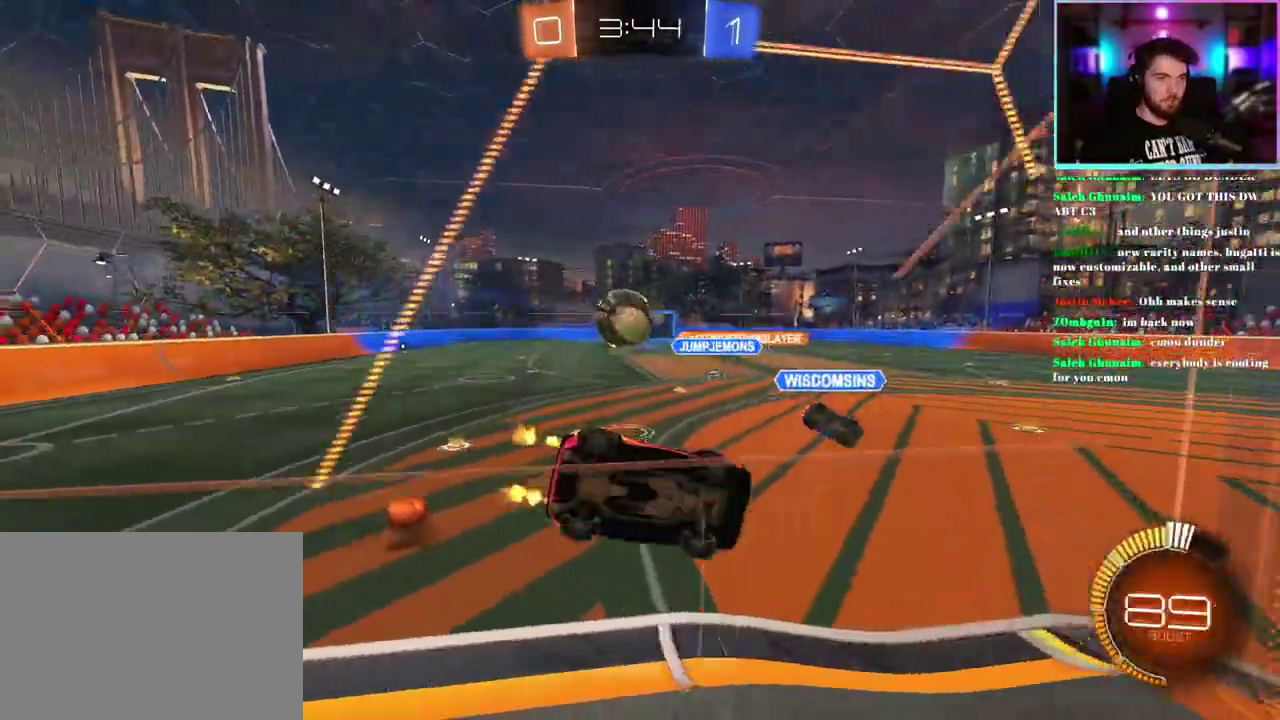
{"buttons": ["R2"], "left_stick": "center"}
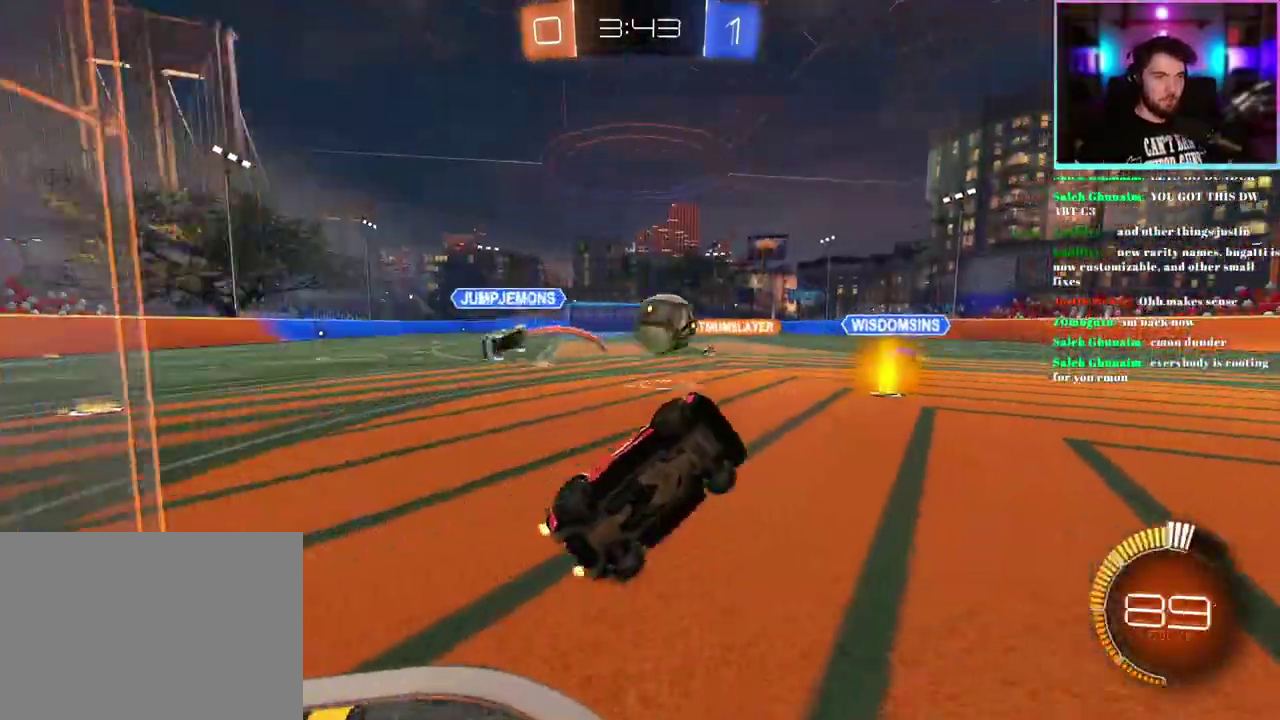
{"buttons": ["R2"], "left_stick": "center", "events": [[217, "left_stick", "right"], [267, "SQUARE", "down"], [383, "left_stick", "down-right"], [433, "left_stick", "center"], [467, "SQUARE", "up"]]}
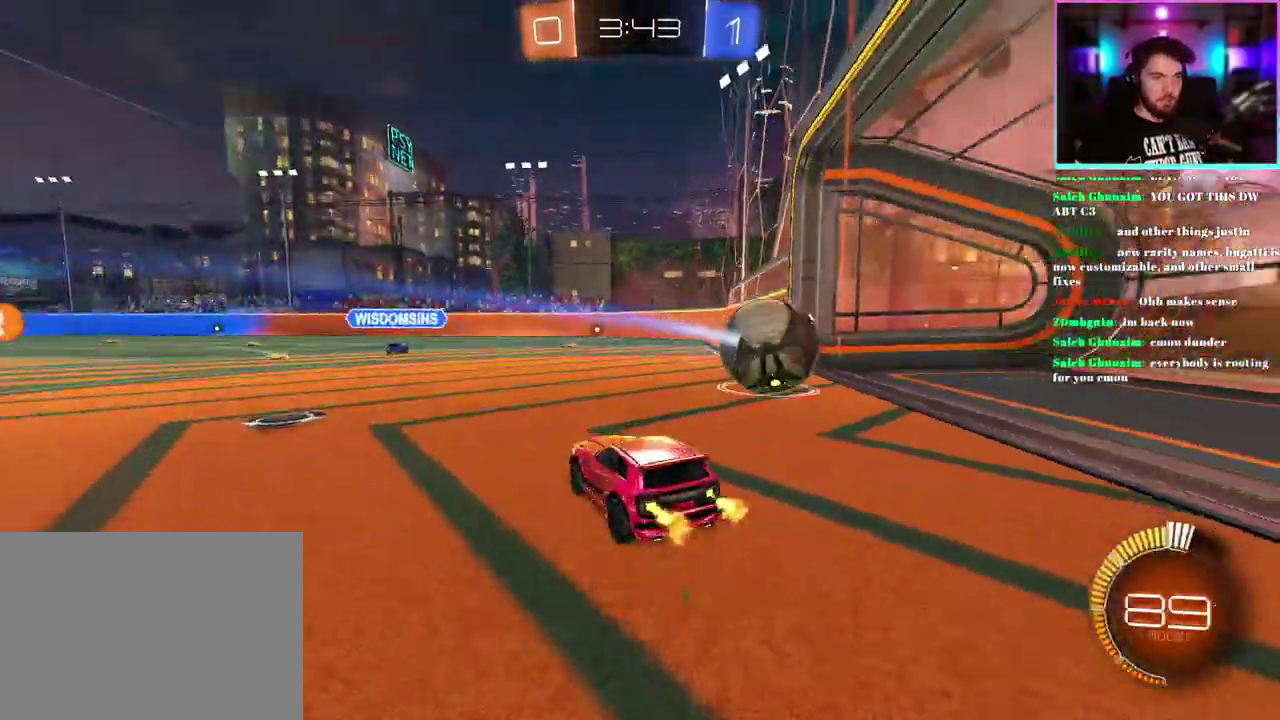
{"buttons": [], "left_stick": "down", "events": [[150, "R2", "up"], [400, "left_stick", "down"]]}
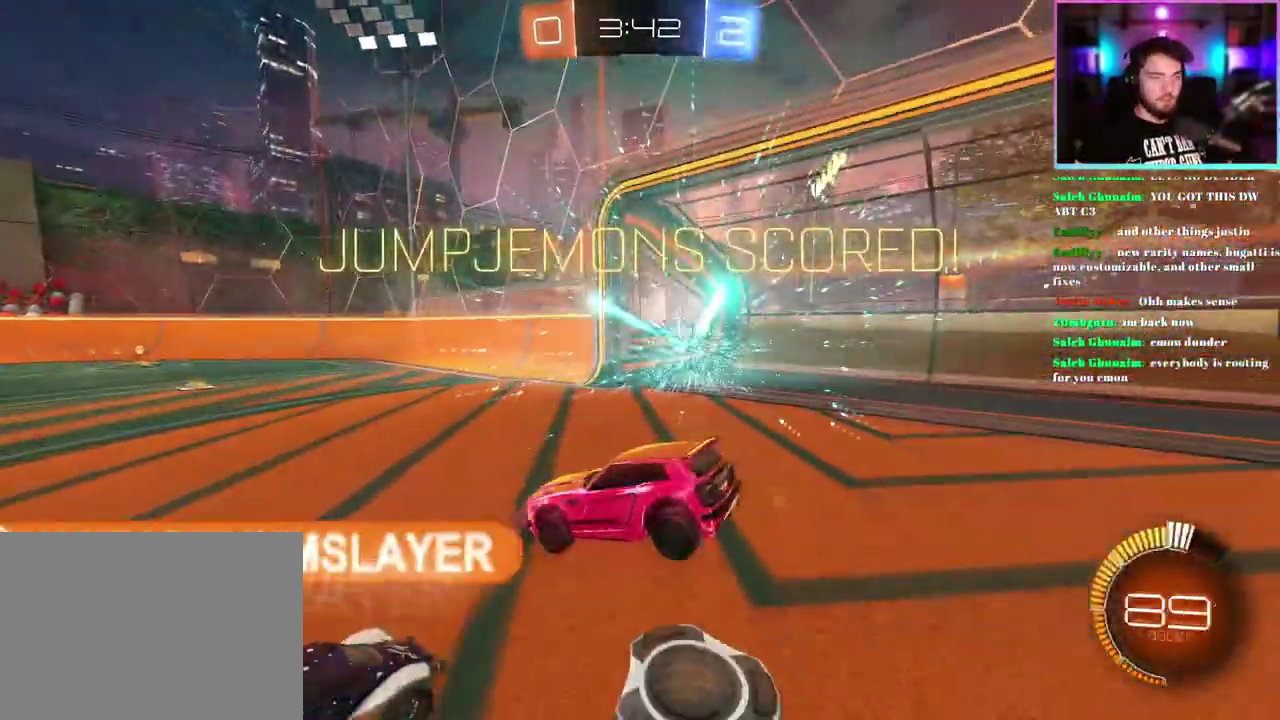
{"buttons": [], "left_stick": "down", "events": []}
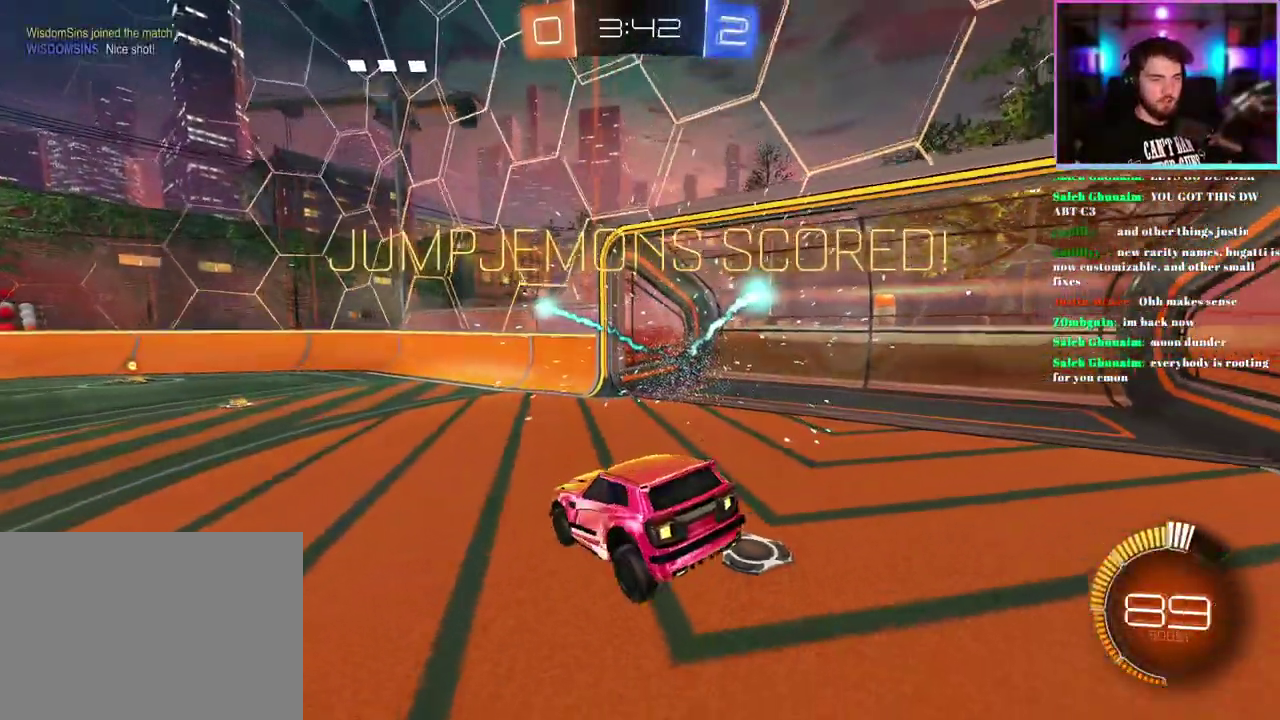
{"buttons": [], "left_stick": "down", "events": []}
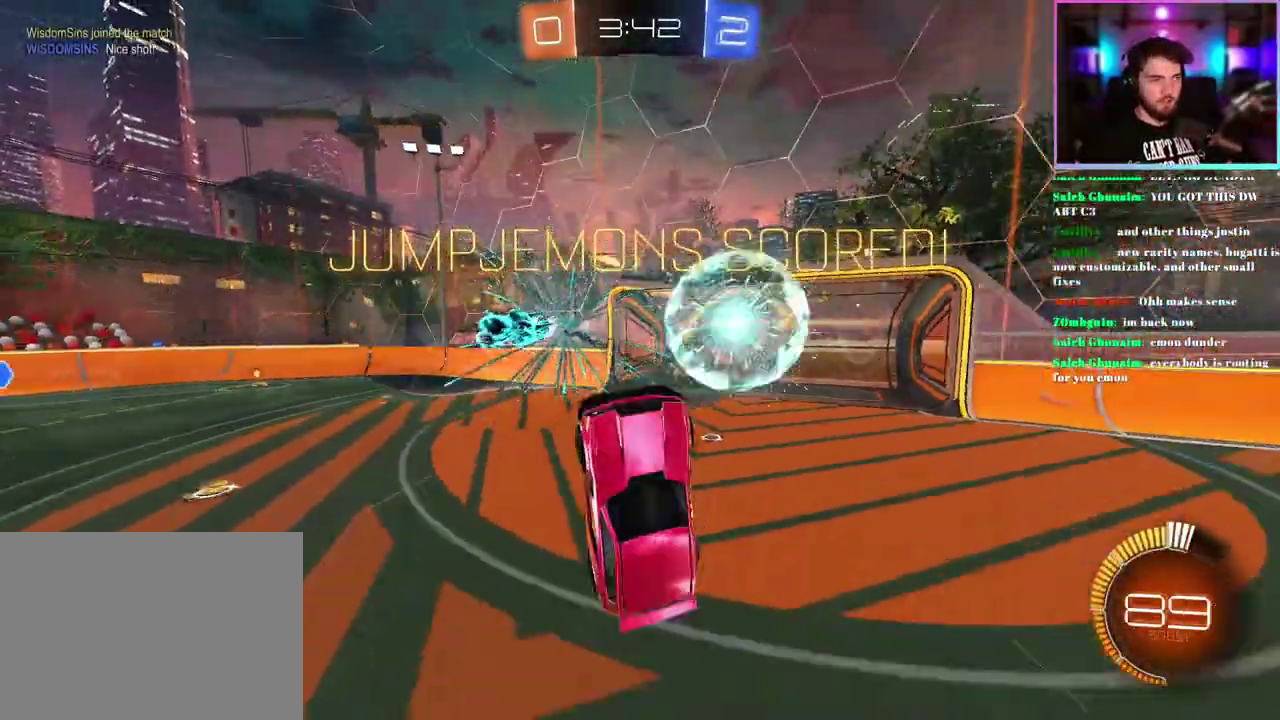
{"buttons": ["L1"], "left_stick": "up", "events": [[50, "TRIANGLE", "down"], [117, "L1", "down"], [117, "left_stick", "up"], [167, "TRIANGLE", "up"], [200, "left_stick", "up-right"], [250, "left_stick", "up"]]}
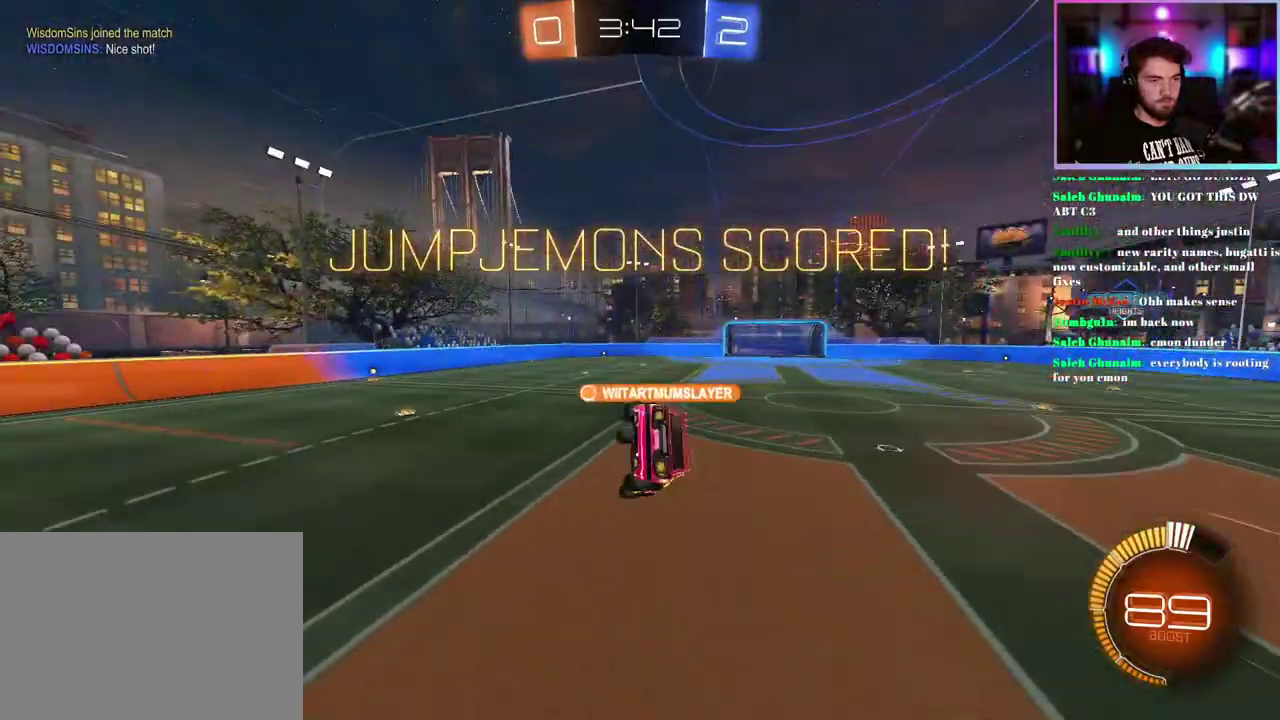
{"buttons": ["SQUARE", "R2"], "left_stick": "center", "events": [[33, "SQUARE", "down"], [100, "left_stick", "center"], [117, "L1", "up"], [150, "R2", "down"], [250, "left_stick", "left"], [333, "left_stick", "center"]]}
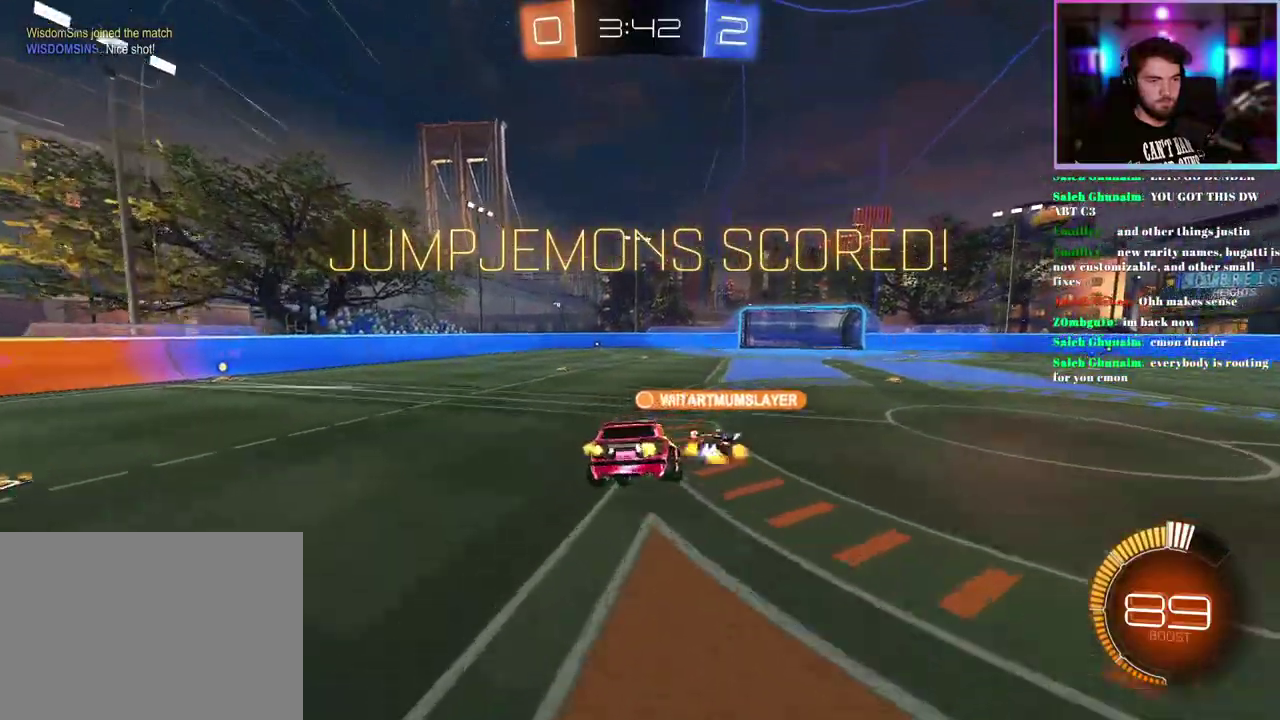
{"buttons": ["R2"], "left_stick": "down", "events": [[333, "left_stick", "down"], [417, "SQUARE", "up"]]}
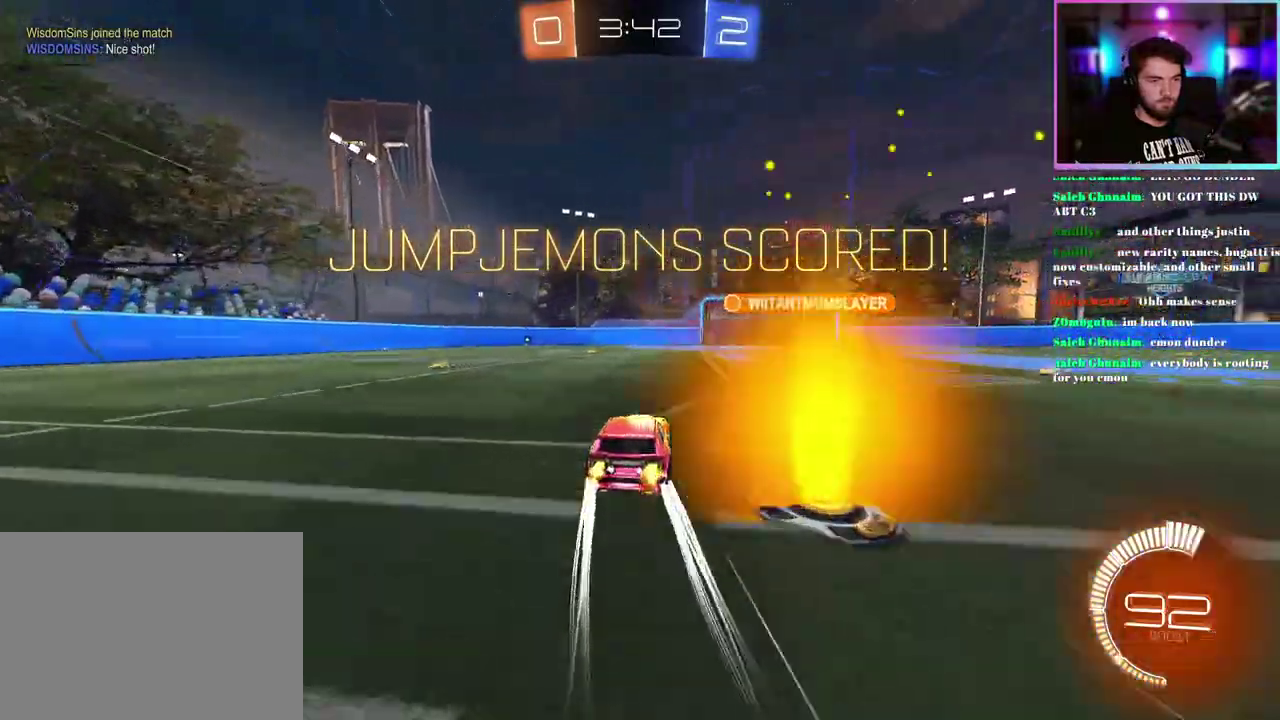
{"buttons": ["L1", "R2"], "left_stick": "down", "events": [[67, "left_stick", "center"], [167, "left_stick", "up"], [250, "L1", "down"], [400, "left_stick", "down"]]}
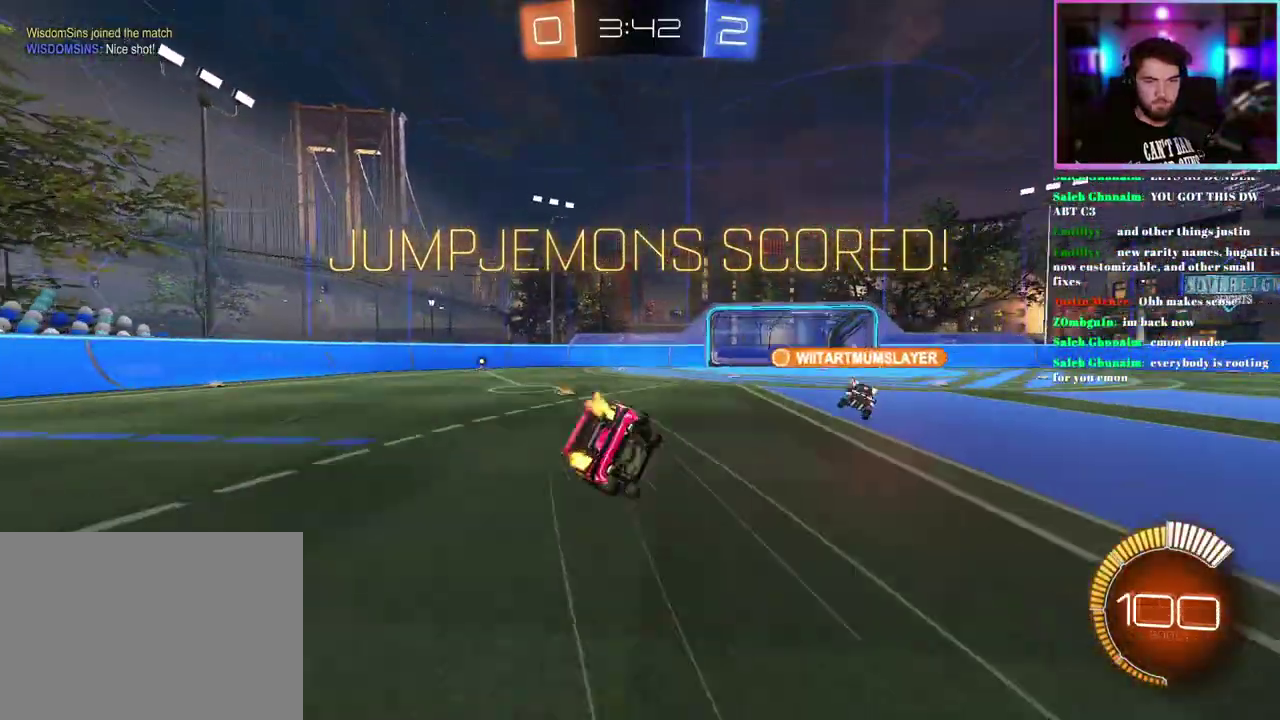
{"buttons": [], "left_stick": "center", "events": [[17, "left_stick", "down-left"], [233, "R2", "up"], [433, "L1", "up"], [433, "left_stick", "center"]]}